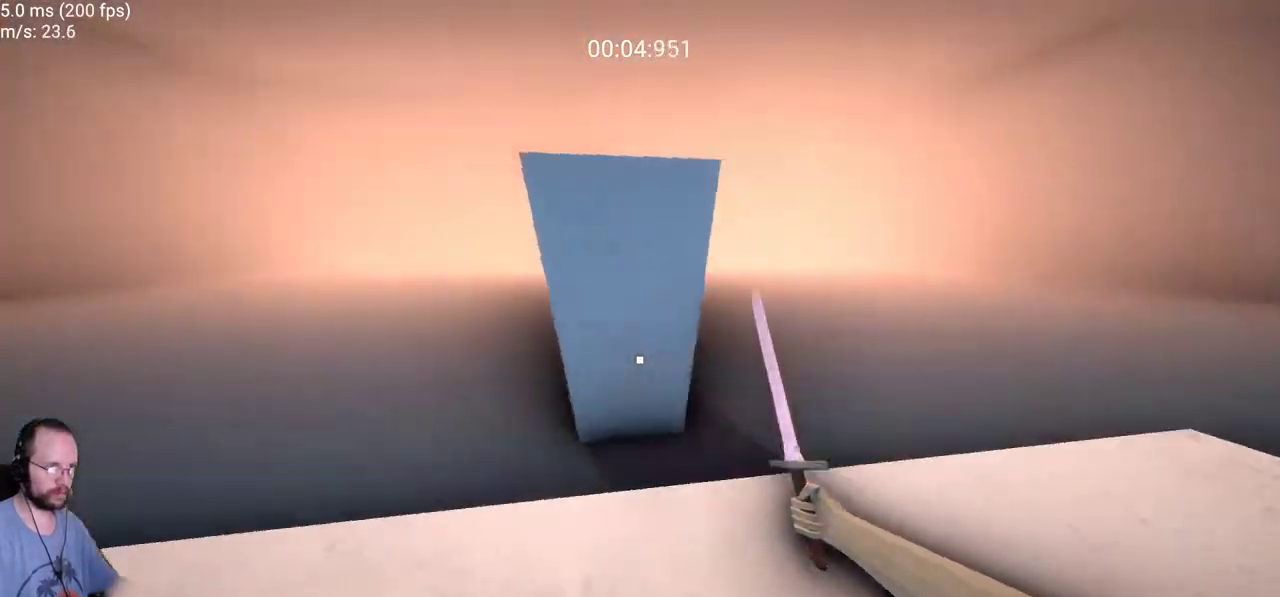
Gameplay with keyboard and mouse; each line is a JSON object with the keys and mouse buttons held at the frame after it. "events" lists presses ("down") and releases ("up") of "a", "ctrl", "d", "e", "f", "s", "space", "w", "mouse_left" and "mouse_right" between this image and that frame as [ms after this image, input, new state], when the widget could be followed in between. "mouse_left", "mouse_right" = the "left", "right" buttons of the "mouse" list. No other keys are recorded. Not read: mouse_move.
{"keys": ["a"], "mouse": []}
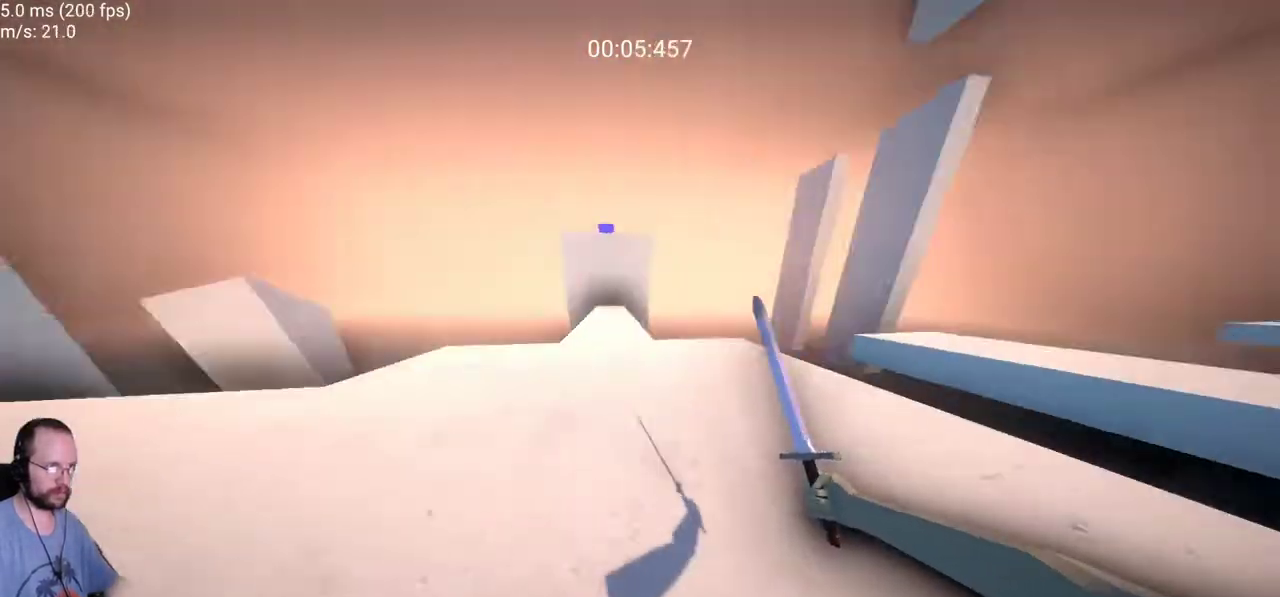
{"keys": ["w"], "mouse": [], "events": [[83, "a", "up"], [367, "w", "down"]]}
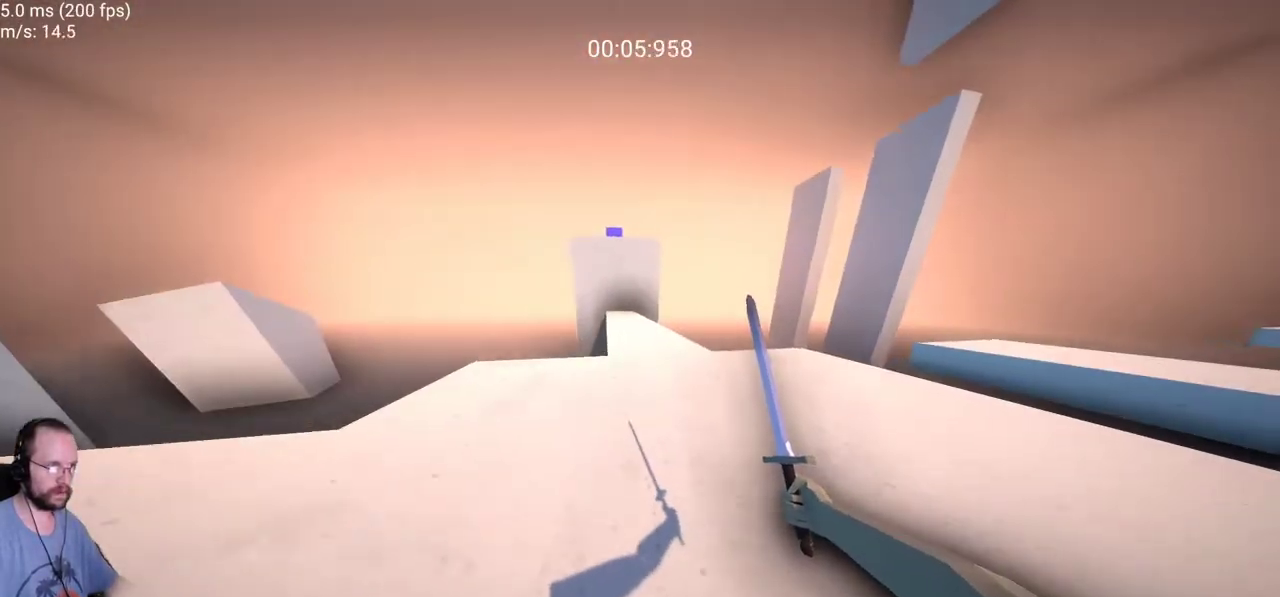
{"keys": ["a"], "mouse": []}
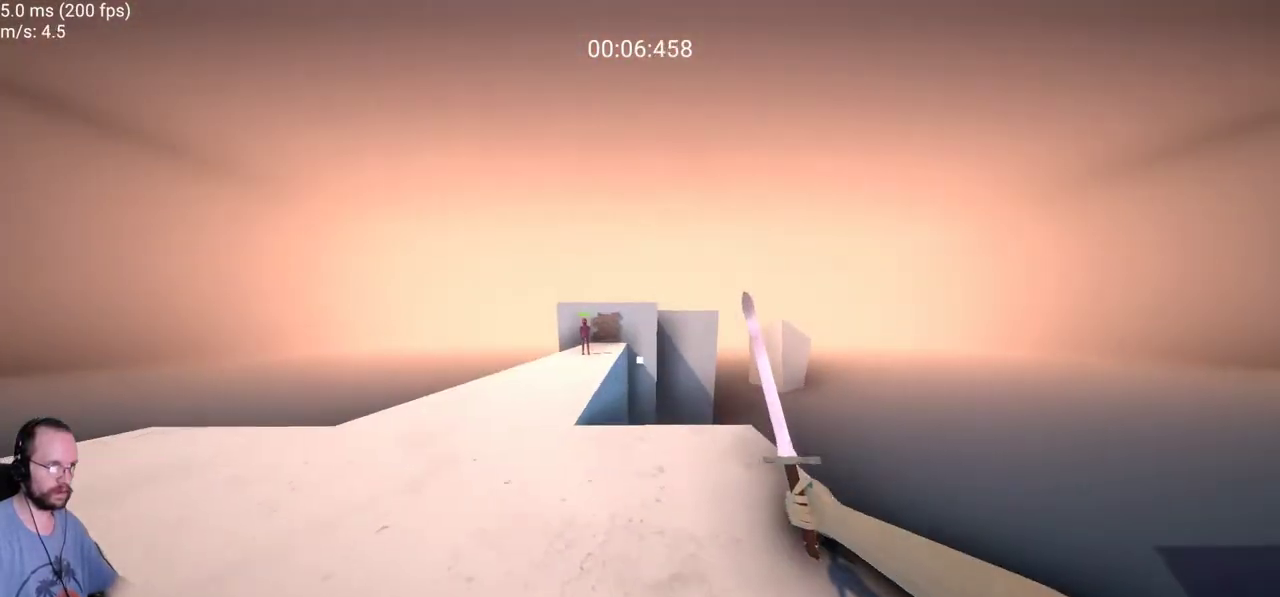
{"keys": ["a", "w"], "mouse": [], "events": [[117, "w", "down"]]}
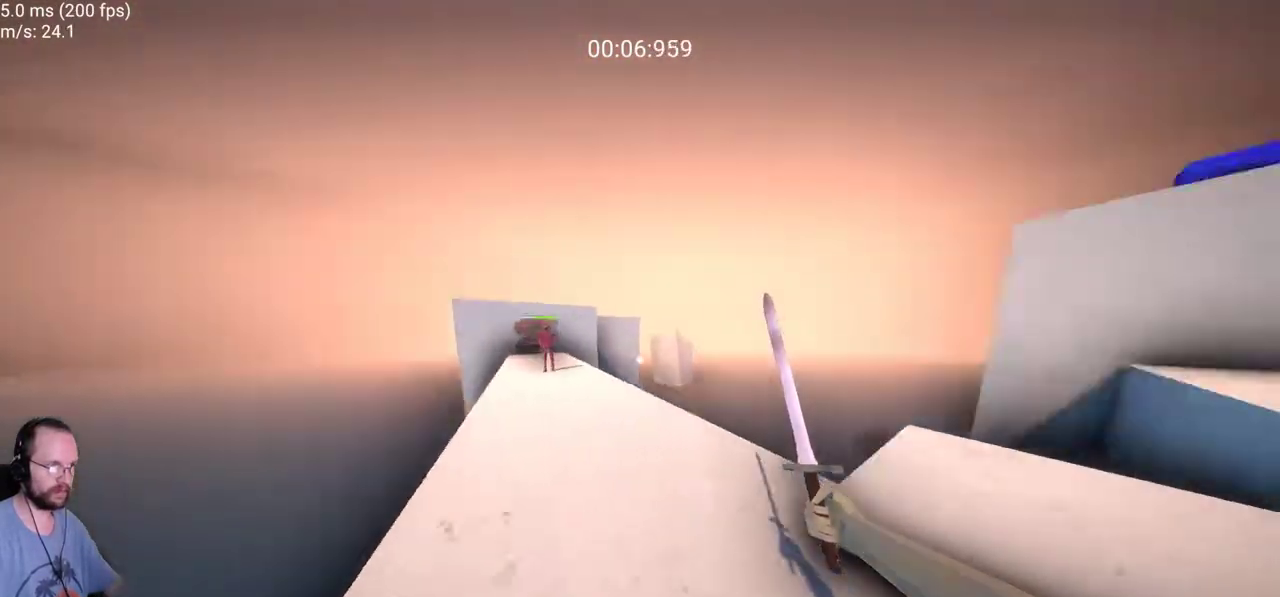
{"keys": ["a", "w"], "mouse": [], "events": [[83, "space", "down"], [267, "space", "up"]]}
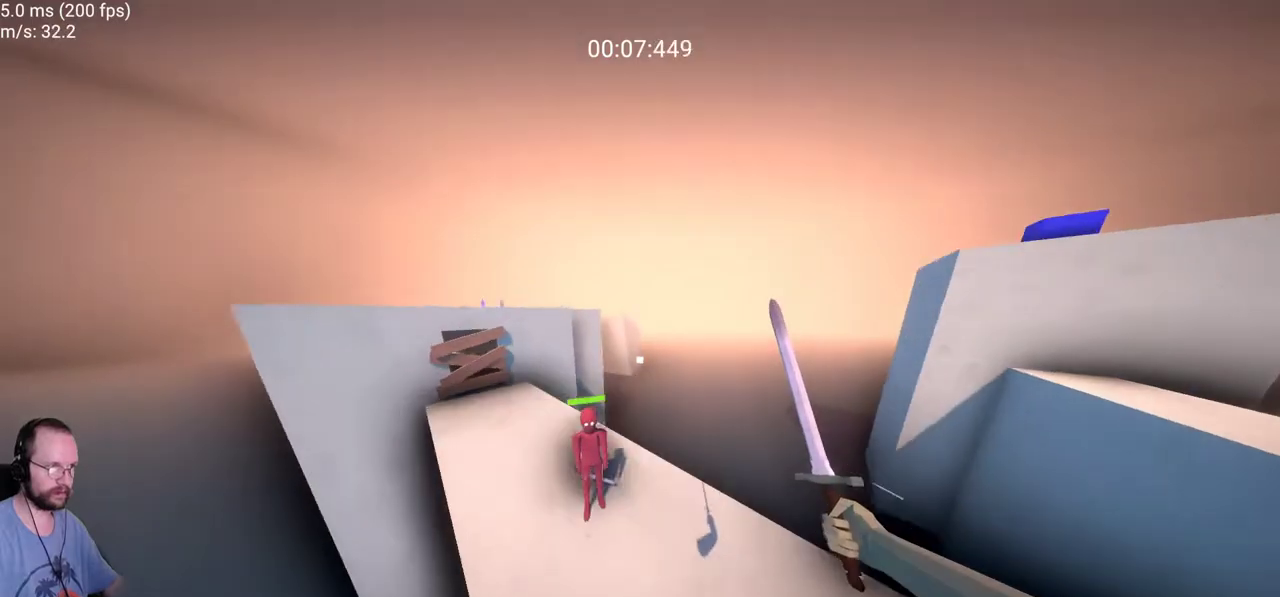
{"keys": ["w"], "mouse": [], "events": [[50, "a", "up"]]}
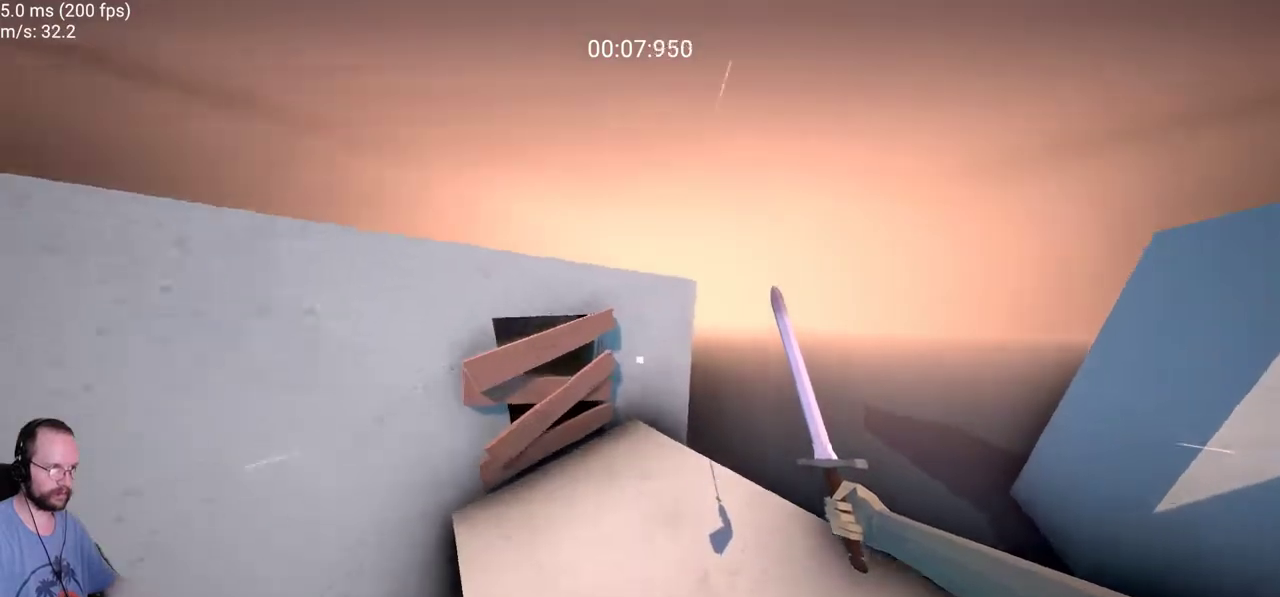
{"keys": ["w"], "mouse": [], "events": [[117, "mouse_left", "down"], [250, "d", "down"], [250, "mouse_left", "up"], [450, "d", "up"]]}
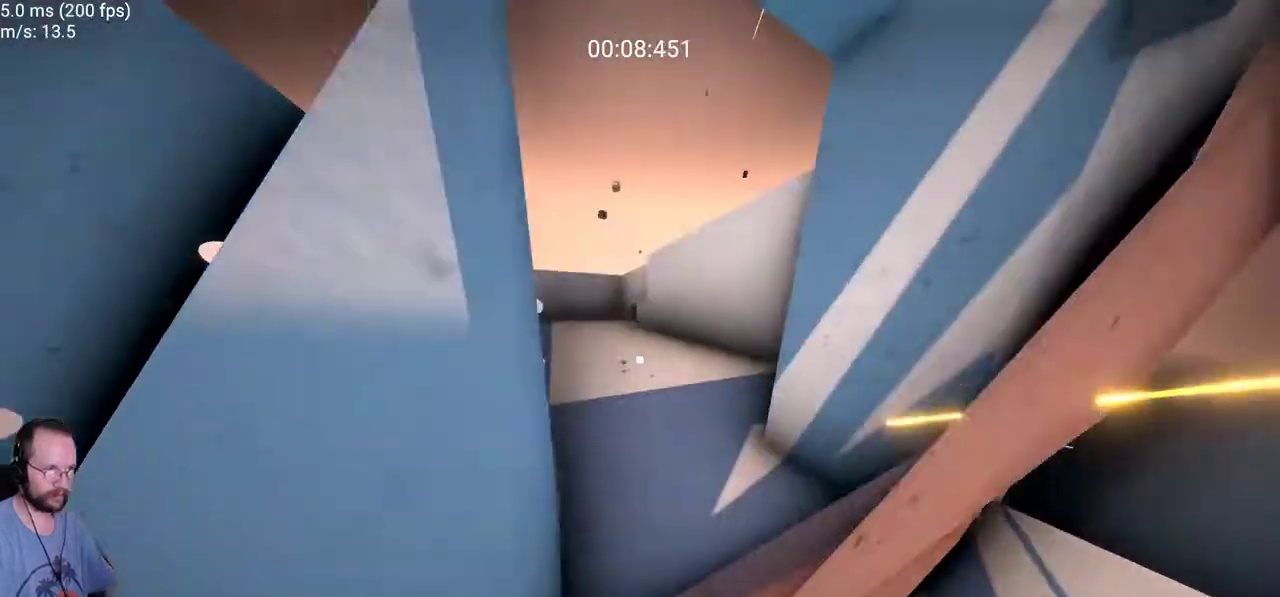
{"keys": ["a", "w"], "mouse": [], "events": [[183, "a", "down"]]}
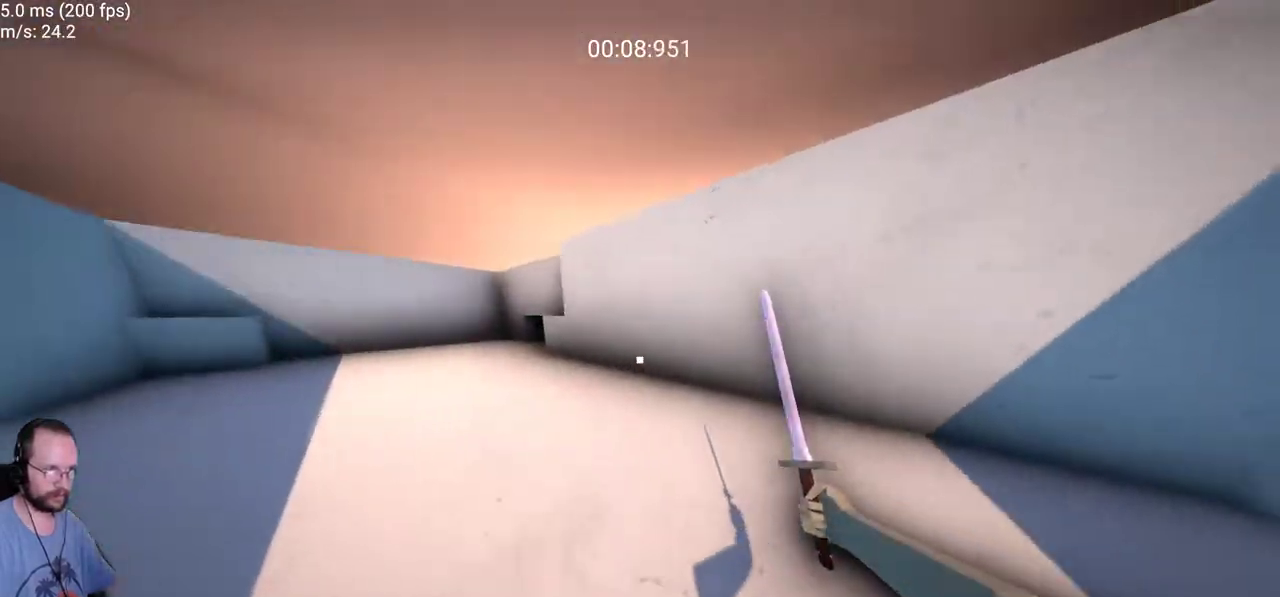
{"keys": ["a", "w"], "mouse": [], "events": []}
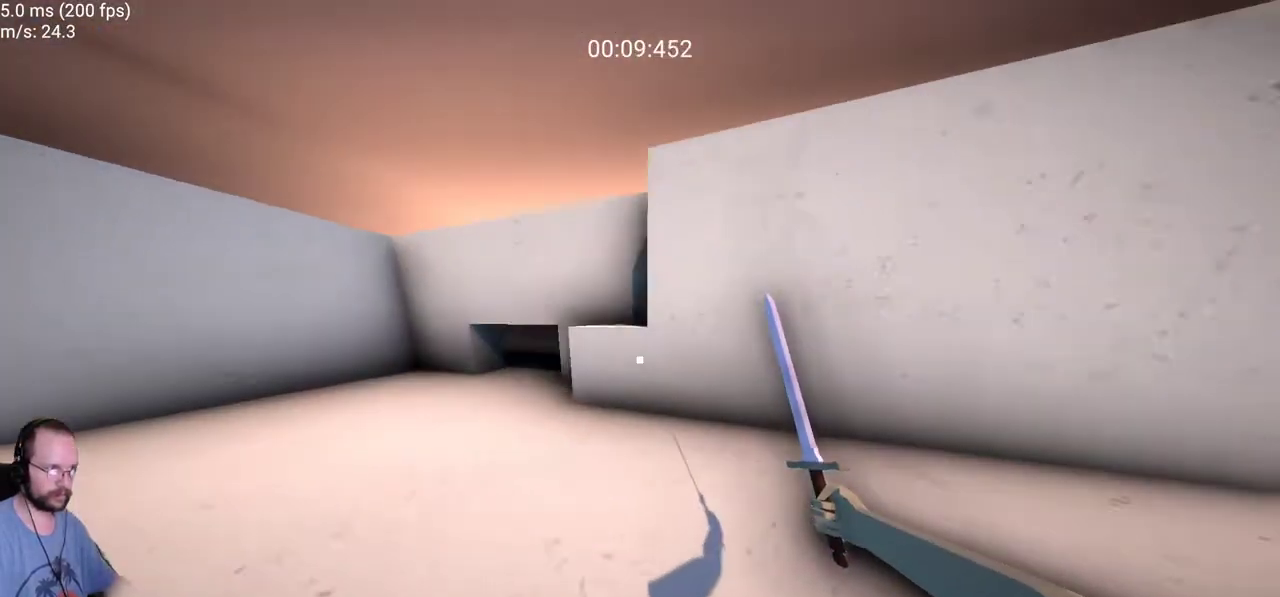
{"keys": ["a", "ctrl", "w"], "mouse": [], "events": [[217, "ctrl", "down"]]}
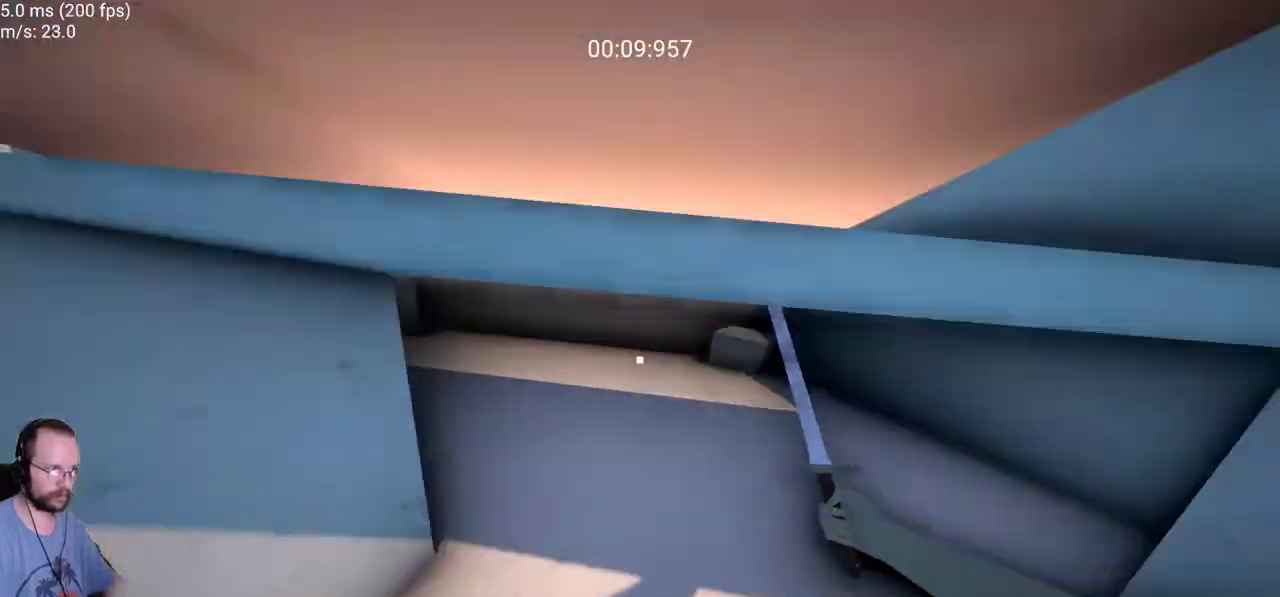
{"keys": ["a", "ctrl", "w"], "mouse": [], "events": [[33, "ctrl", "up"], [417, "ctrl", "down"]]}
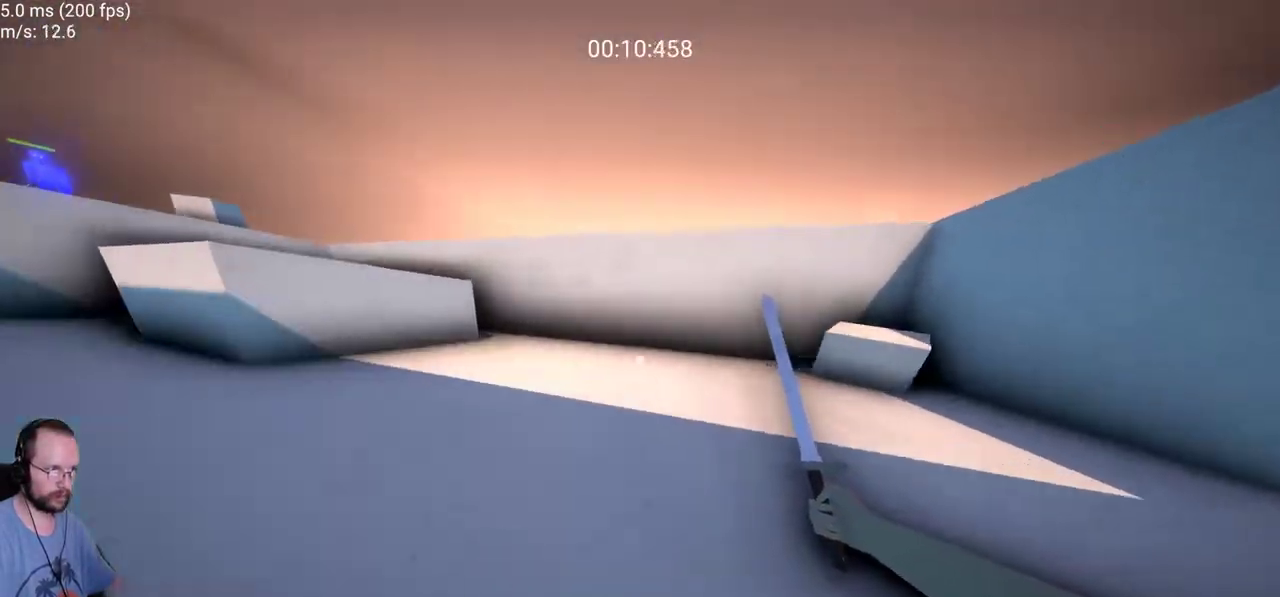
{"keys": ["a", "w"], "mouse": [], "events": [[200, "ctrl", "up"], [383, "space", "down"], [467, "space", "up"]]}
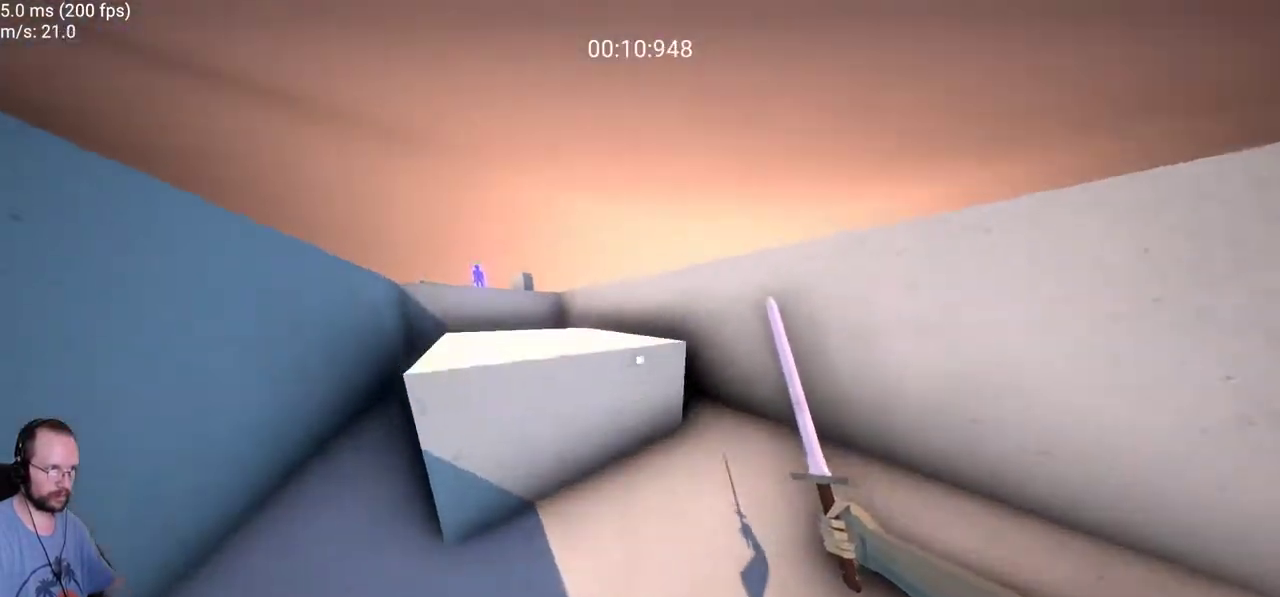
{"keys": ["space", "w"], "mouse": [], "events": [[17, "a", "up"], [67, "w", "up"], [350, "w", "down"], [400, "space", "down"]]}
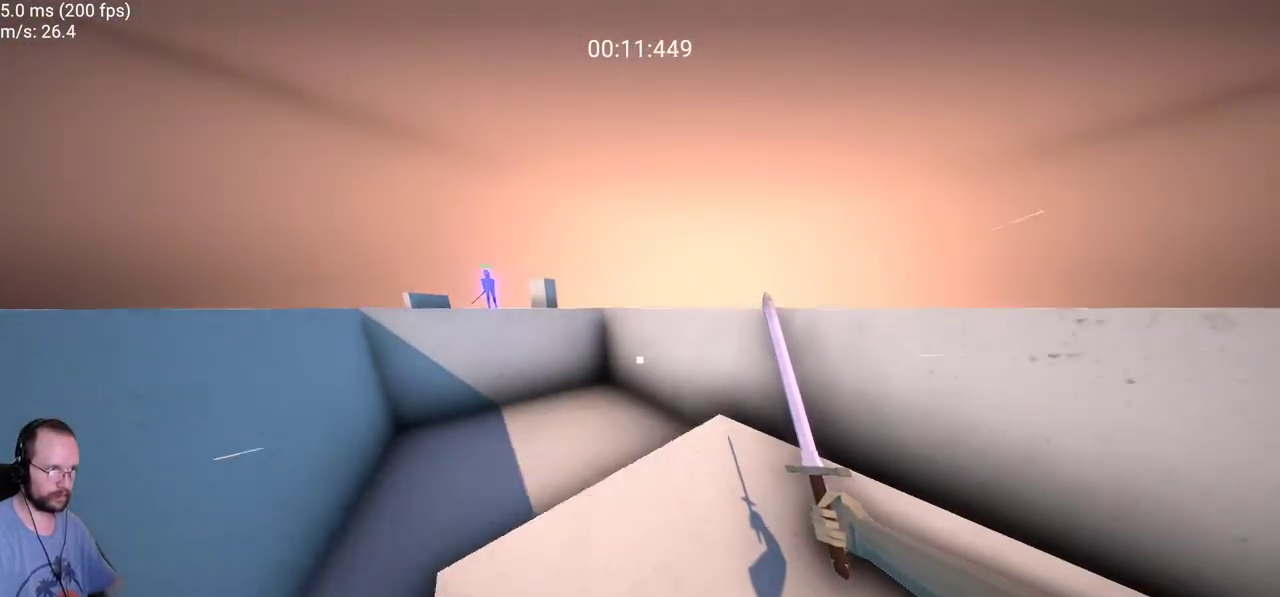
{"keys": ["w"], "mouse": [], "events": [[33, "space", "up"], [133, "space", "down"], [217, "space", "up"], [267, "space", "down"], [417, "space", "up"]]}
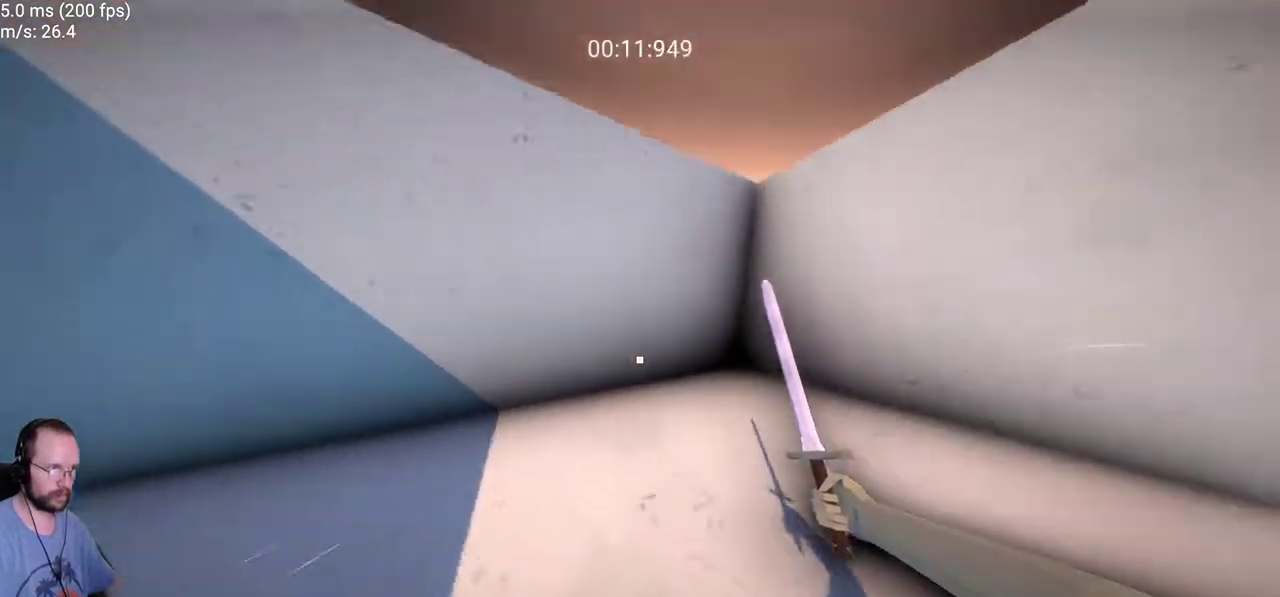
{"keys": ["d", "w"], "mouse": [], "events": [[150, "w", "up"], [233, "s", "down"], [283, "d", "down"], [333, "s", "up"], [483, "w", "down"]]}
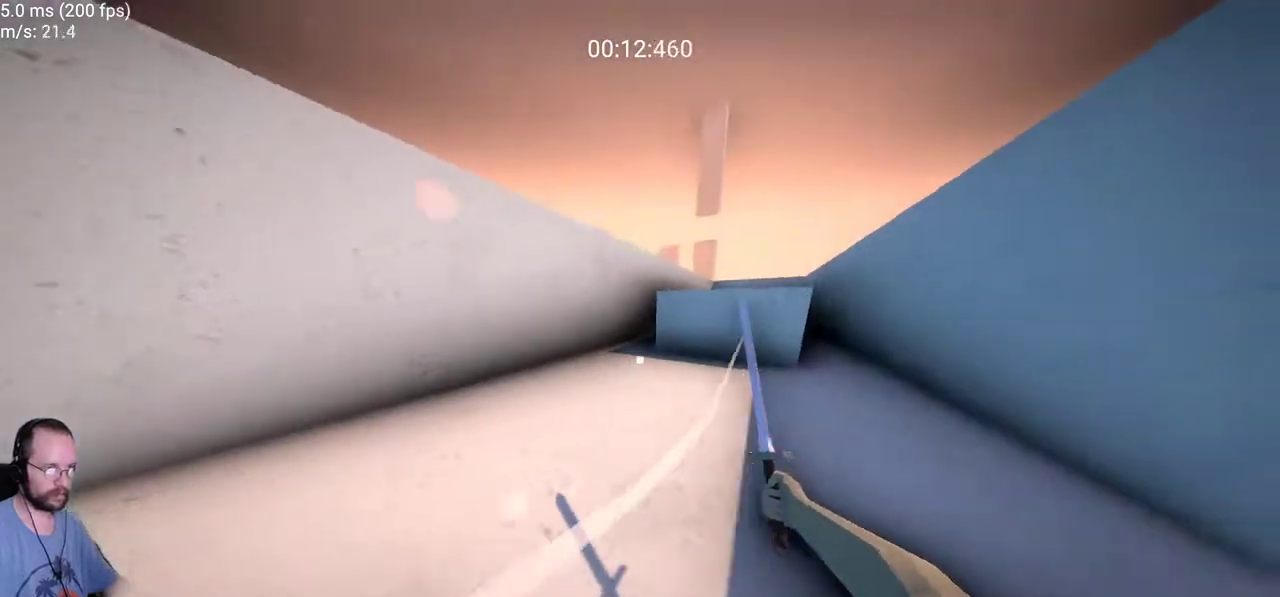
{"keys": ["w"], "mouse": [], "events": [[17, "space", "down"], [217, "space", "up"], [400, "d", "up"]]}
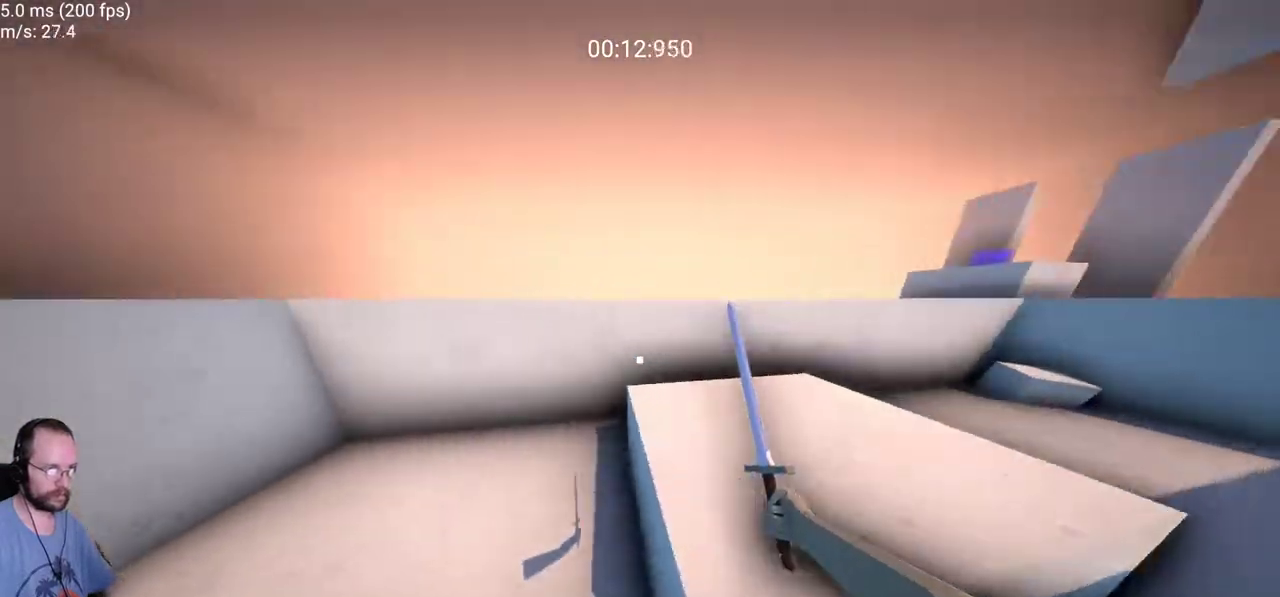
{"keys": ["a", "space", "w"], "mouse": [], "events": [[83, "a", "down"], [500, "space", "down"]]}